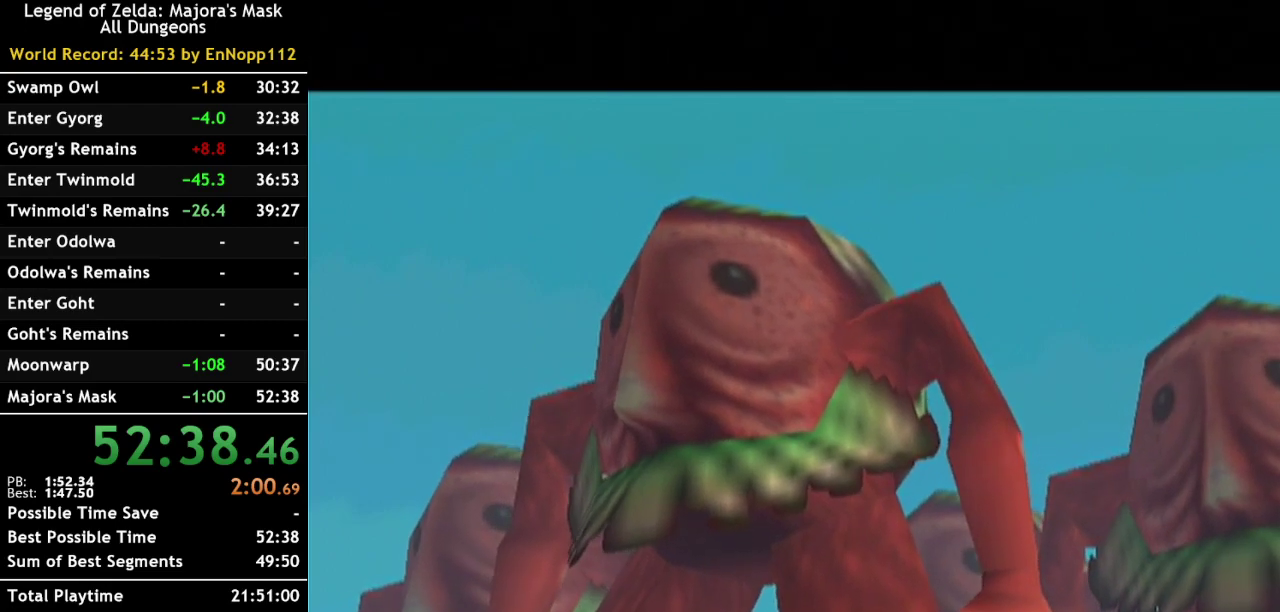
Gameplay with a controller (Nintendo layout); each line is a JSON object with the inputs held at the frame after it. "events" lists button and stick changes between this image and that frame as [ms after this image, input, new state], when the widget could be followed in between. Not read: L3 R3.
{"buttons": [], "left_stick": "center", "right_stick": "center", "events": [[150, "B", "down"], [217, "B", "up"], [317, "B", "down"], [400, "B", "up"]]}
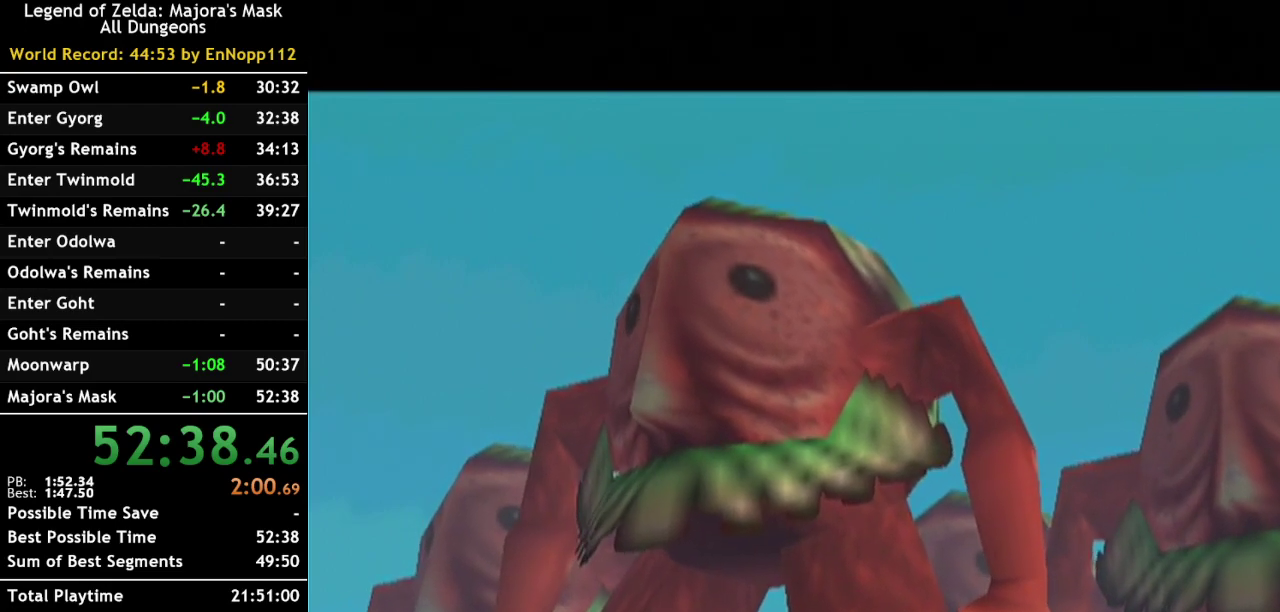
{"buttons": [], "left_stick": "center", "right_stick": "center", "events": [[33, "B", "down"], [133, "B", "up"], [217, "B", "down"], [317, "B", "up"]]}
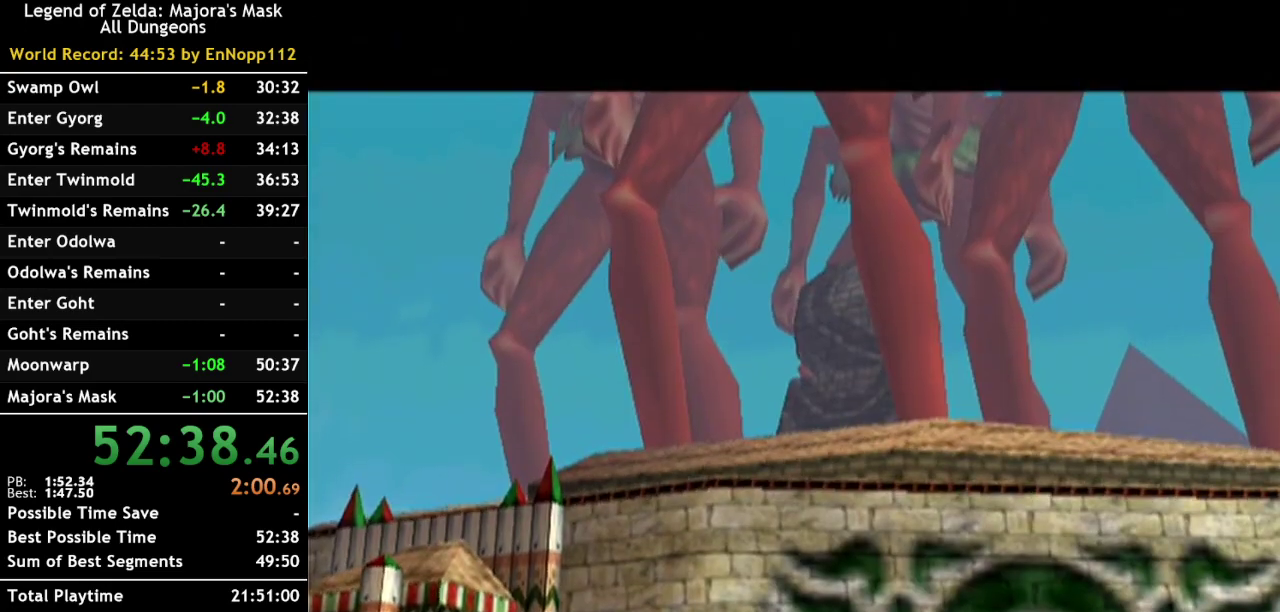
{"buttons": [], "left_stick": "center", "right_stick": "center", "events": [[117, "B", "down"], [217, "B", "up"]]}
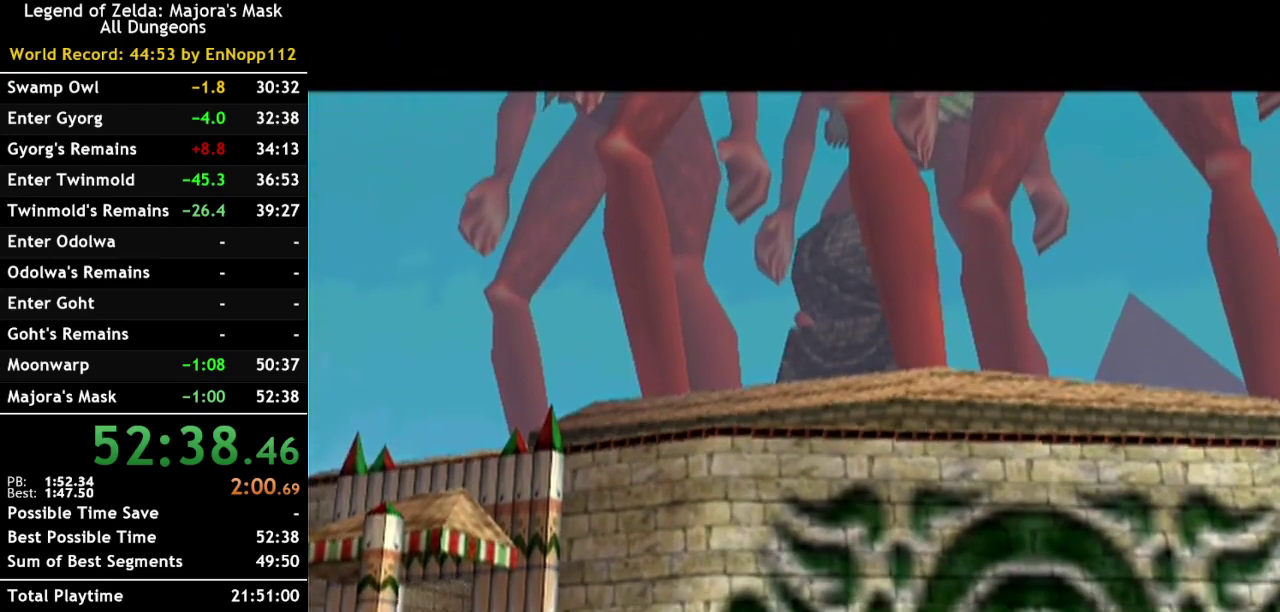
{"buttons": ["B"], "left_stick": "center", "right_stick": "center", "events": [[33, "B", "down"], [117, "B", "up"], [250, "B", "down"], [367, "B", "up"], [467, "B", "down"]]}
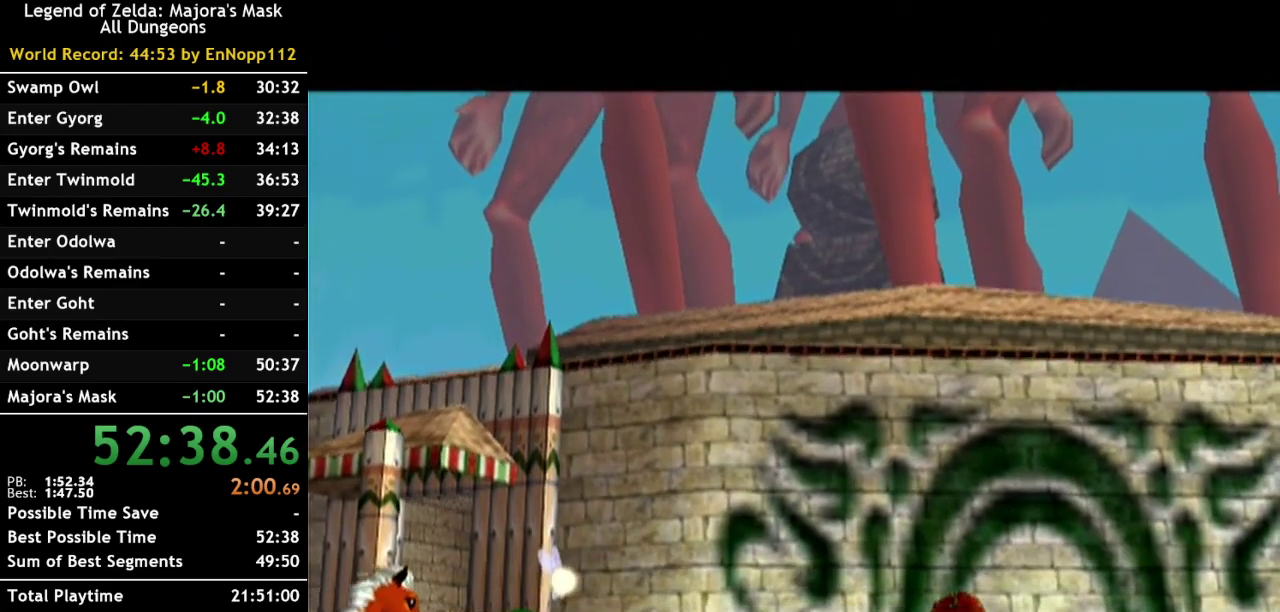
{"buttons": ["B"], "left_stick": "center", "right_stick": "center", "events": [[67, "B", "up"], [183, "B", "down"], [317, "B", "up"], [433, "B", "down"]]}
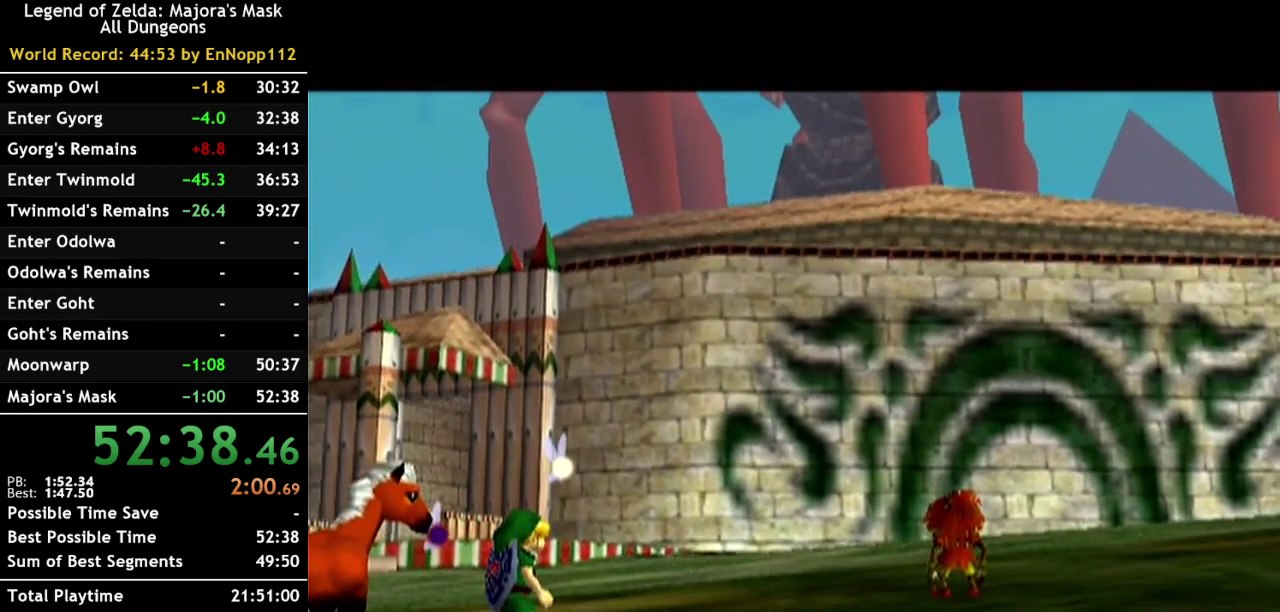
{"buttons": [], "left_stick": "center", "right_stick": "center", "events": [[67, "B", "up"], [183, "B", "down"], [283, "B", "up"], [400, "B", "down"], [500, "B", "up"]]}
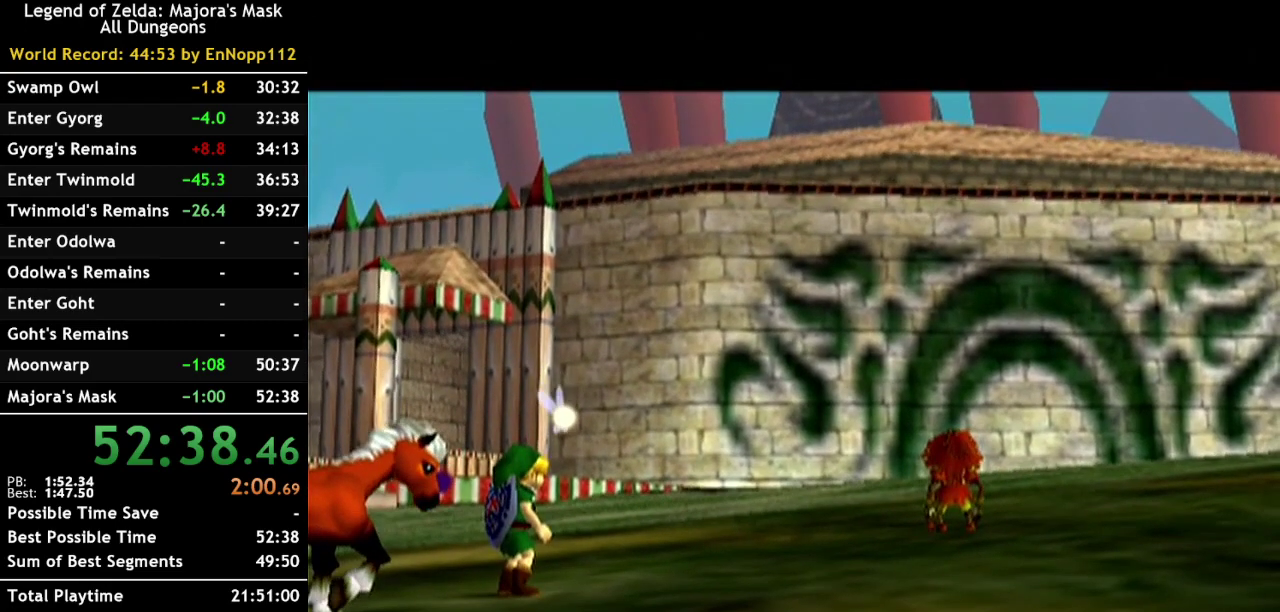
{"buttons": [], "left_stick": "center", "right_stick": "center", "events": [[167, "B", "down"], [217, "B", "up"], [367, "B", "down"], [433, "B", "up"]]}
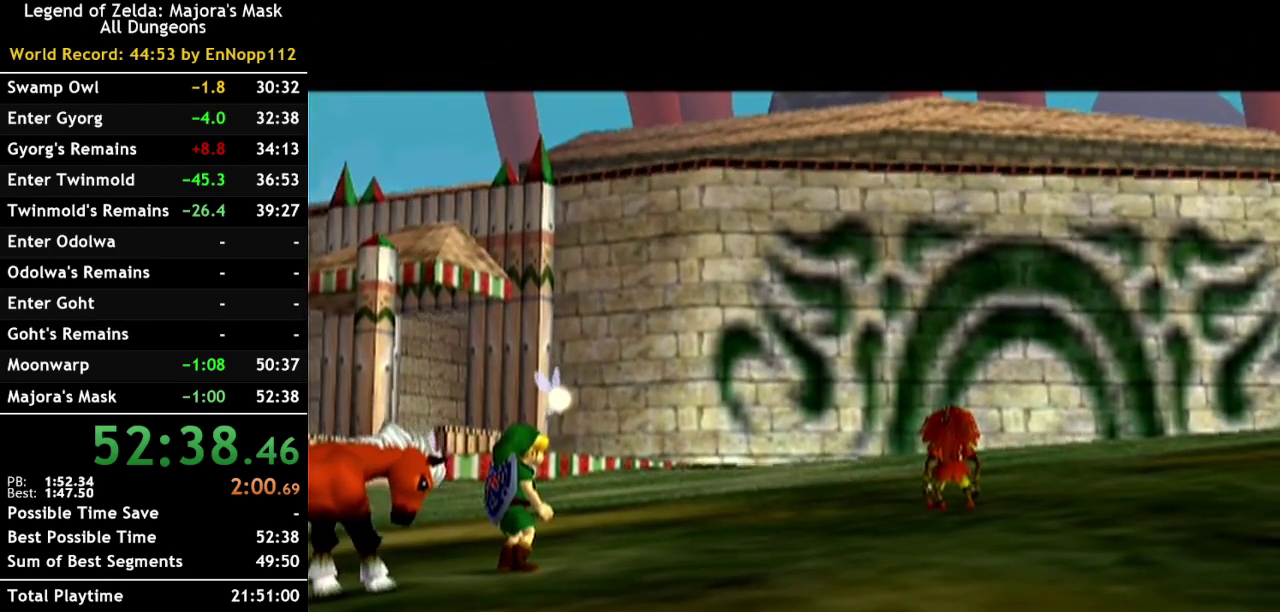
{"buttons": [], "left_stick": "center", "right_stick": "center", "events": [[100, "B", "down"], [150, "B", "up"], [317, "B", "down"], [367, "B", "up"]]}
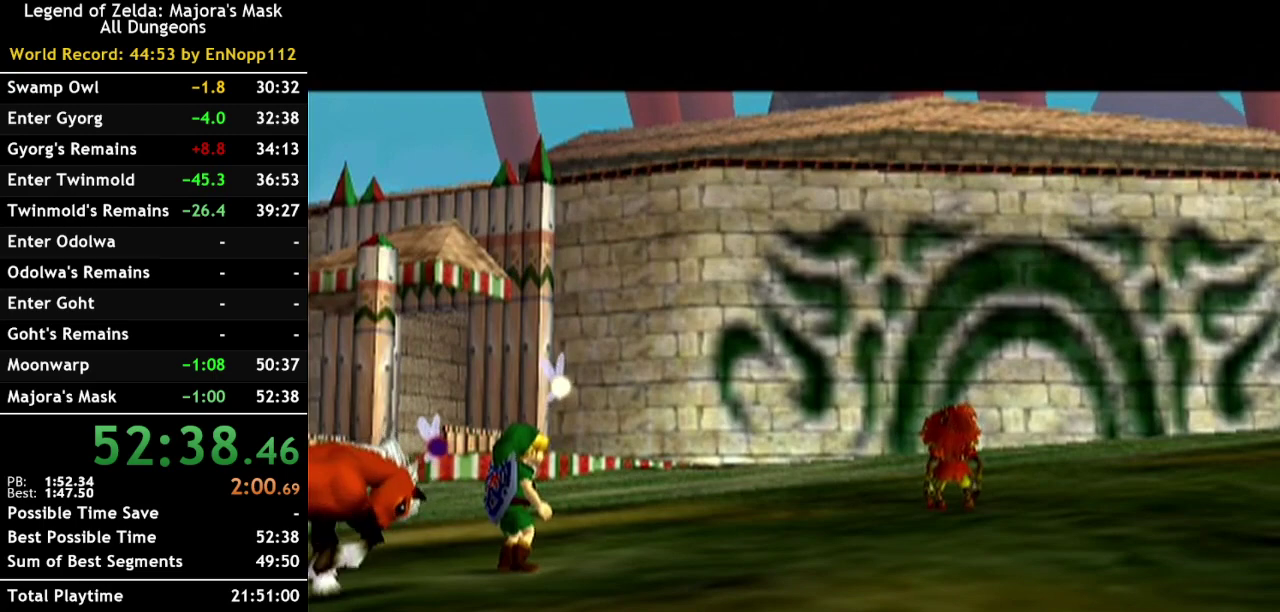
{"buttons": [], "left_stick": "center", "right_stick": "center", "events": [[217, "B", "down"], [317, "B", "up"]]}
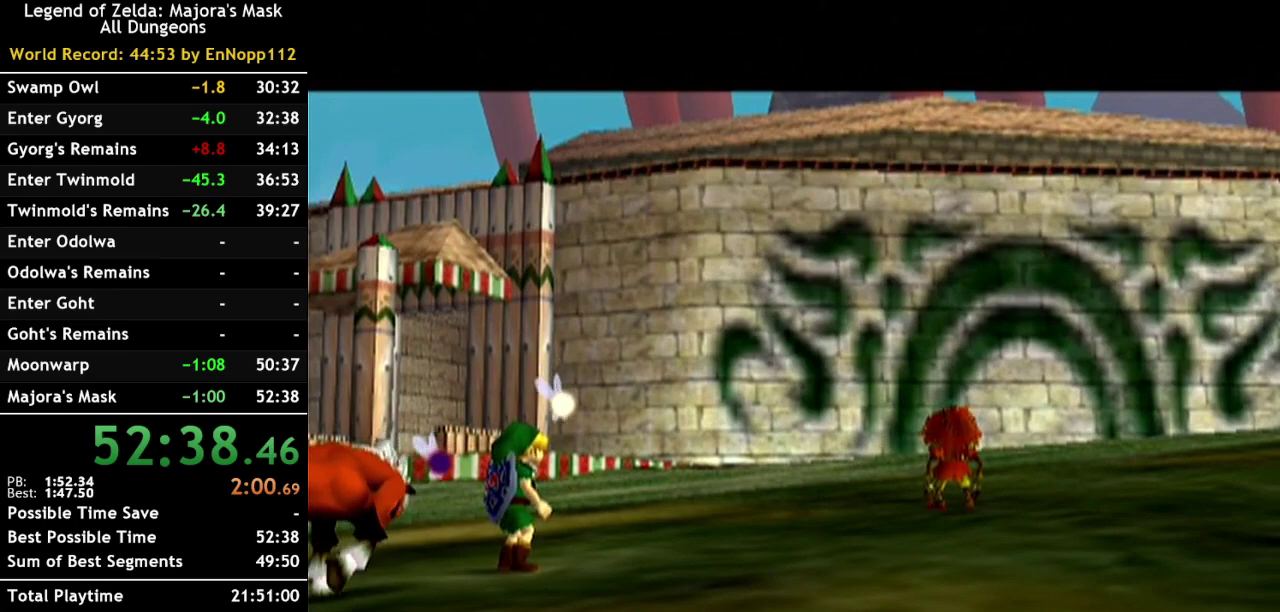
{"buttons": ["B"], "left_stick": "center", "right_stick": "center", "events": [[100, "B", "down"], [150, "B", "up"], [283, "B", "down"], [350, "B", "up"], [433, "B", "down"]]}
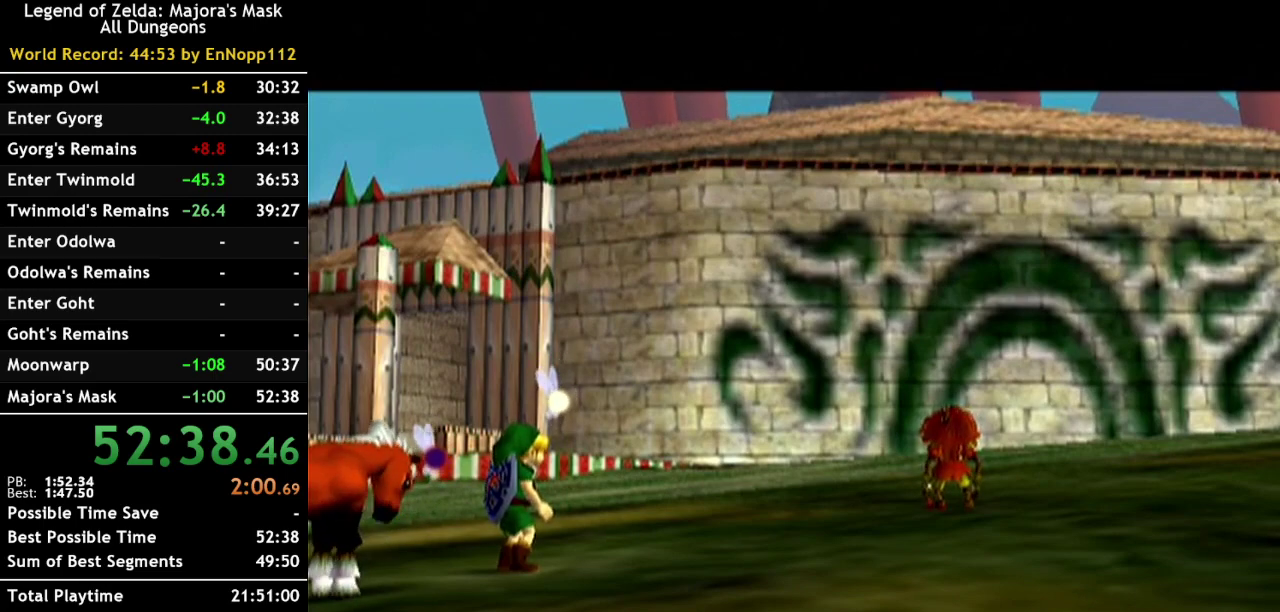
{"buttons": ["B"], "left_stick": "center", "right_stick": "center", "events": [[33, "B", "up"], [317, "B", "down"], [417, "B", "up"], [500, "B", "down"]]}
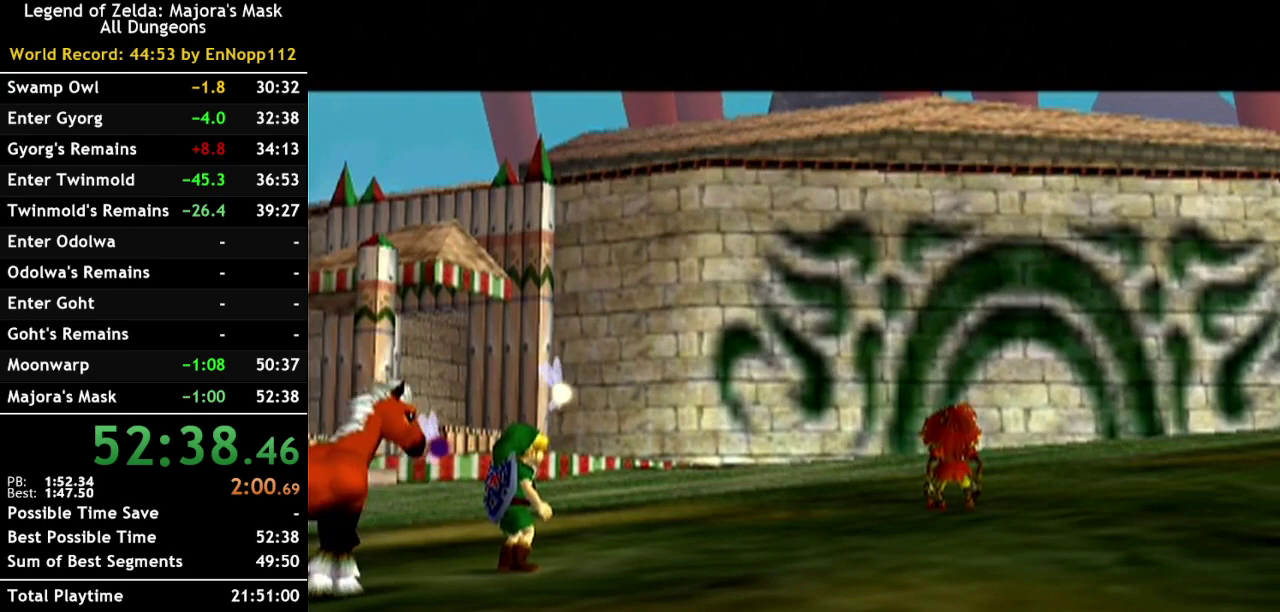
{"buttons": ["B"], "left_stick": "center", "right_stick": "center", "events": [[100, "B", "up"], [150, "B", "down"], [250, "B", "up"], [500, "B", "down"]]}
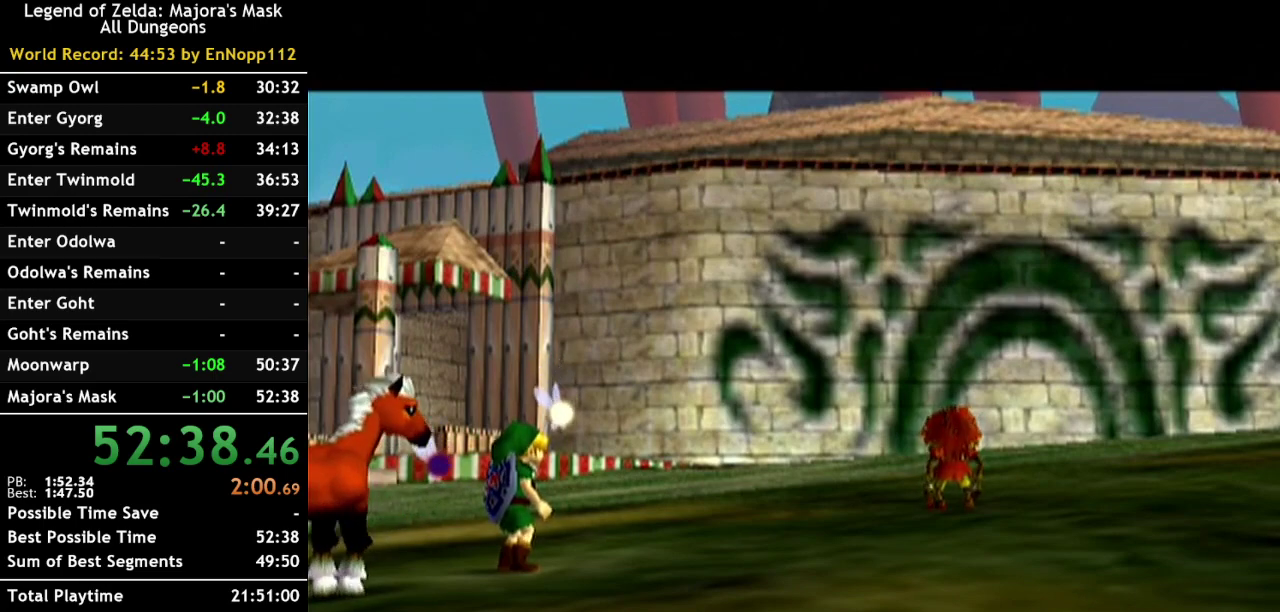
{"buttons": [], "left_stick": "center", "right_stick": "center", "events": [[100, "B", "up"], [183, "B", "down"], [283, "B", "up"], [367, "B", "down"], [467, "B", "up"]]}
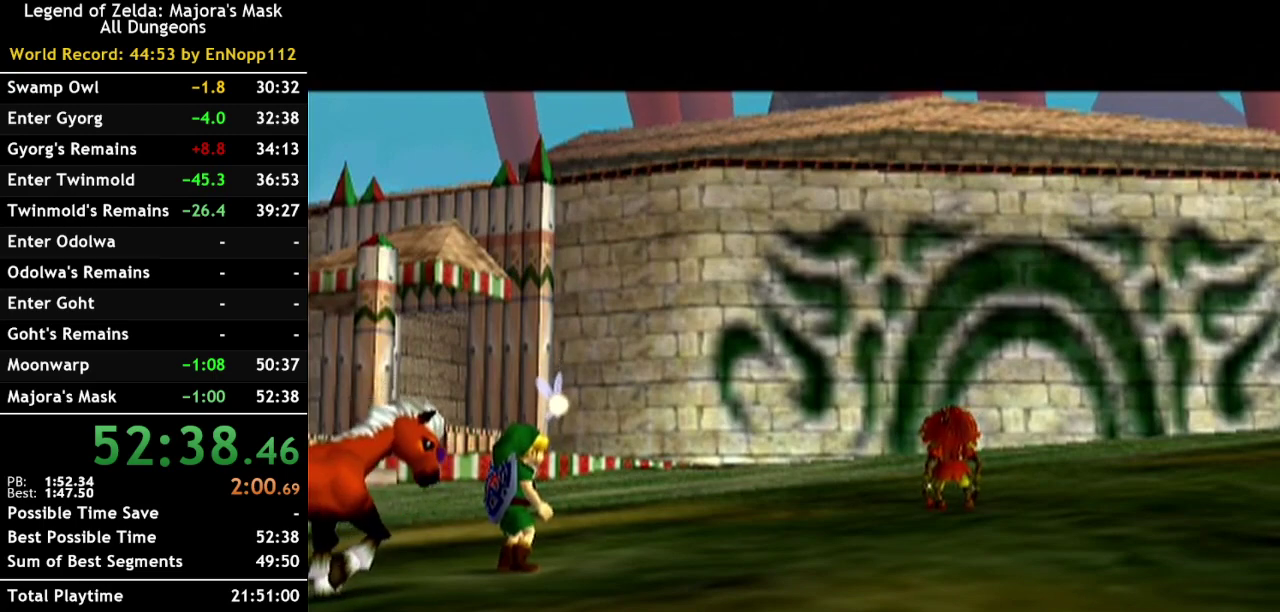
{"buttons": [], "left_stick": "center", "right_stick": "center", "events": [[67, "B", "down"], [133, "B", "up"], [217, "B", "down"], [317, "B", "up"], [400, "B", "down"], [500, "B", "up"]]}
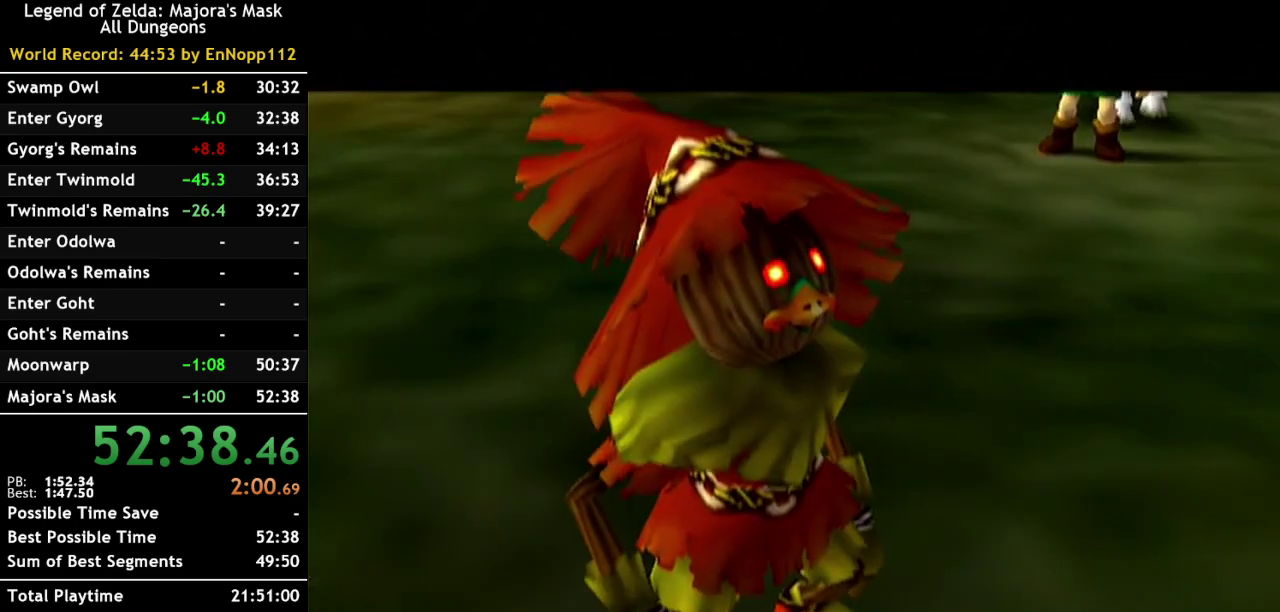
{"buttons": ["B"], "left_stick": "center", "right_stick": "center", "events": [[100, "B", "down"], [167, "B", "up"], [283, "B", "down"], [350, "B", "up"], [433, "B", "down"]]}
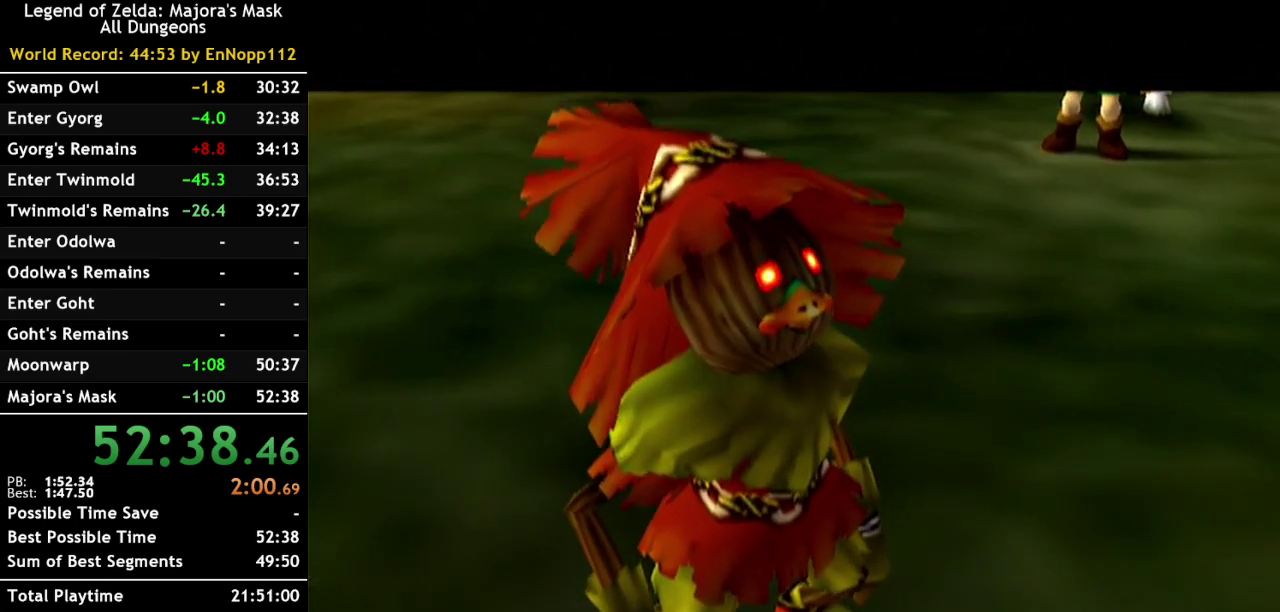
{"buttons": [], "left_stick": "center", "right_stick": "center", "events": [[33, "B", "up"]]}
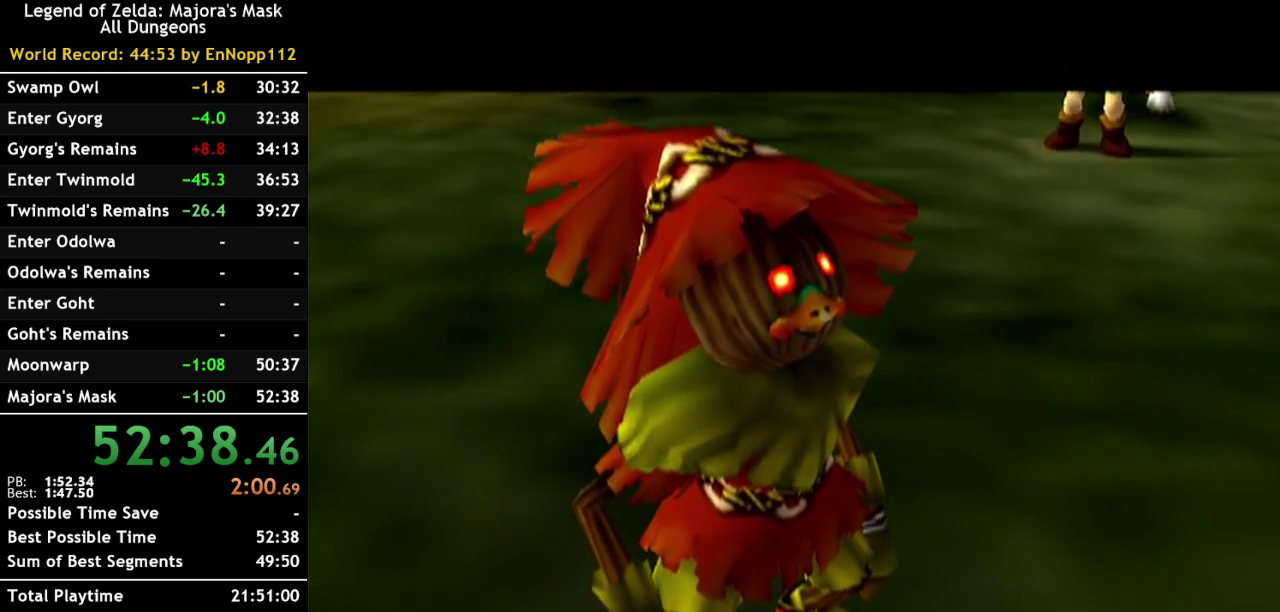
{"buttons": [], "left_stick": "center", "right_stick": "center", "events": []}
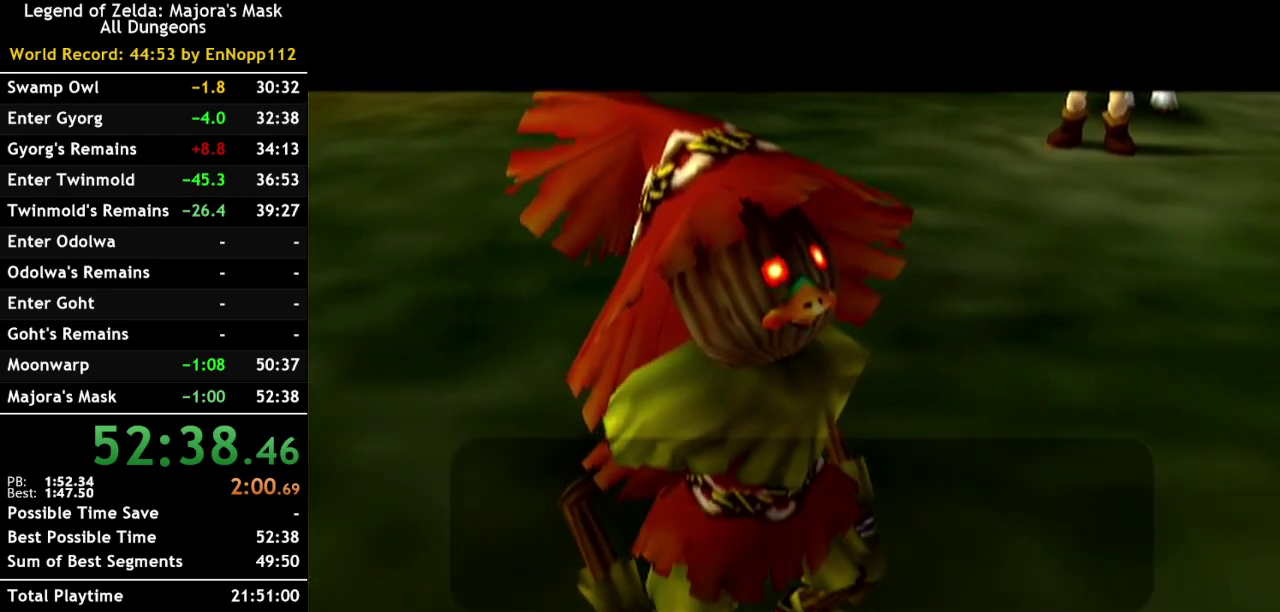
{"buttons": [], "left_stick": "center", "right_stick": "center", "events": []}
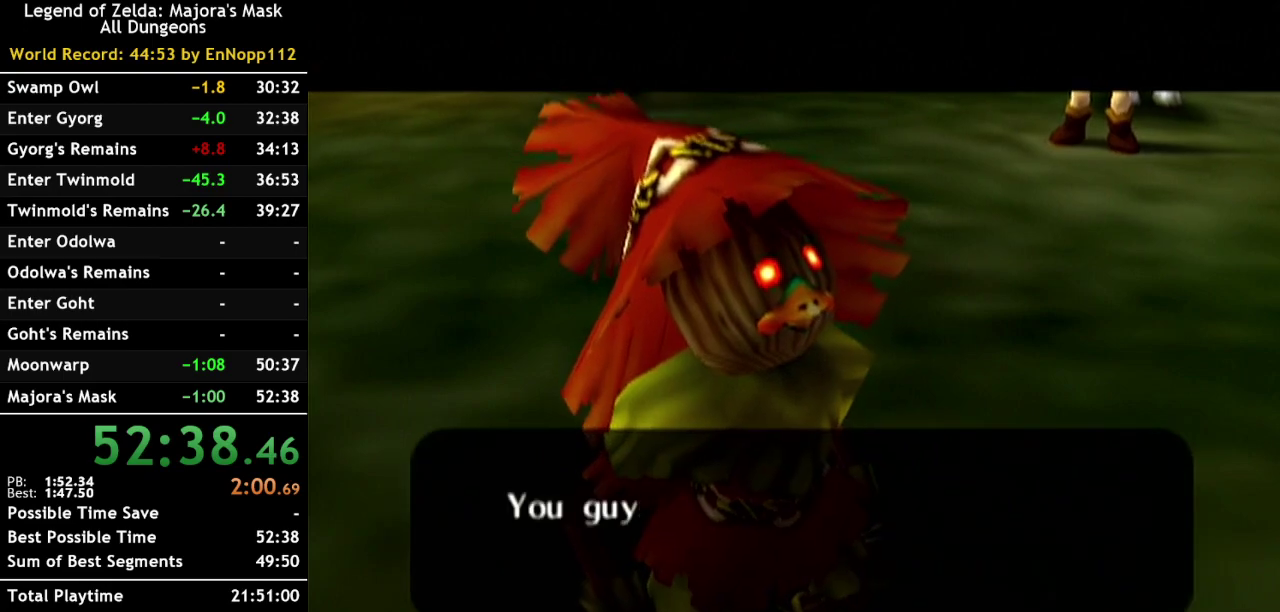
{"buttons": ["B"], "left_stick": "center", "right_stick": "center", "events": [[283, "B", "down"], [417, "B", "up"], [467, "B", "down"]]}
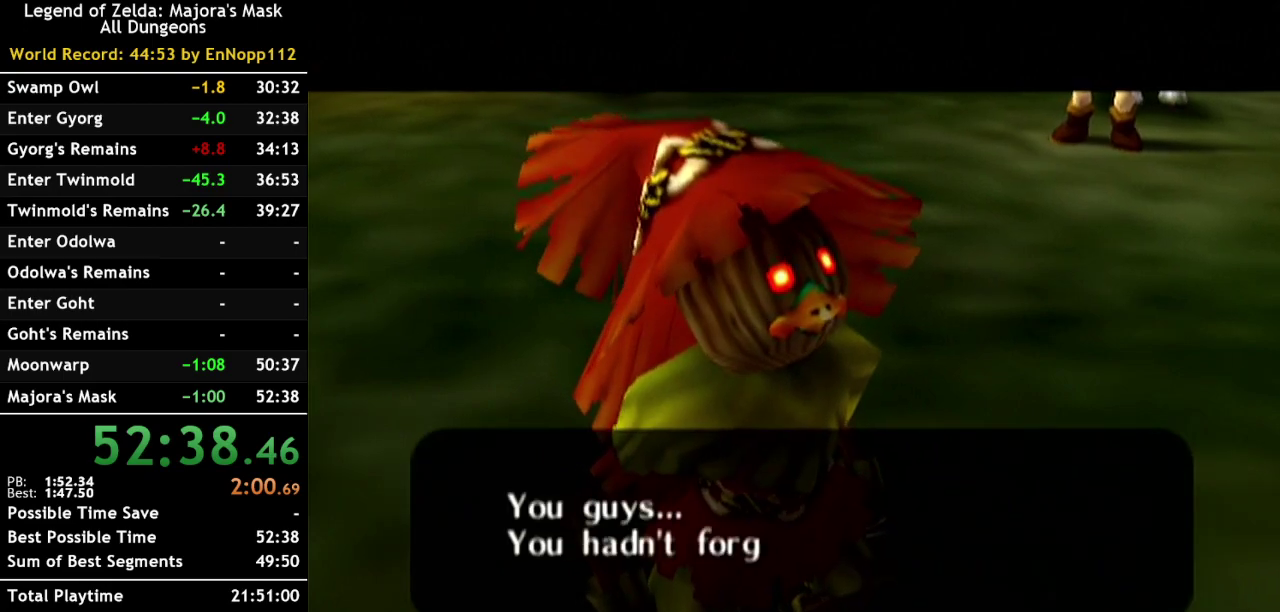
{"buttons": [], "left_stick": "center", "right_stick": "center", "events": [[67, "B", "up"], [183, "B", "down"], [250, "B", "up"], [383, "B", "down"], [433, "B", "up"]]}